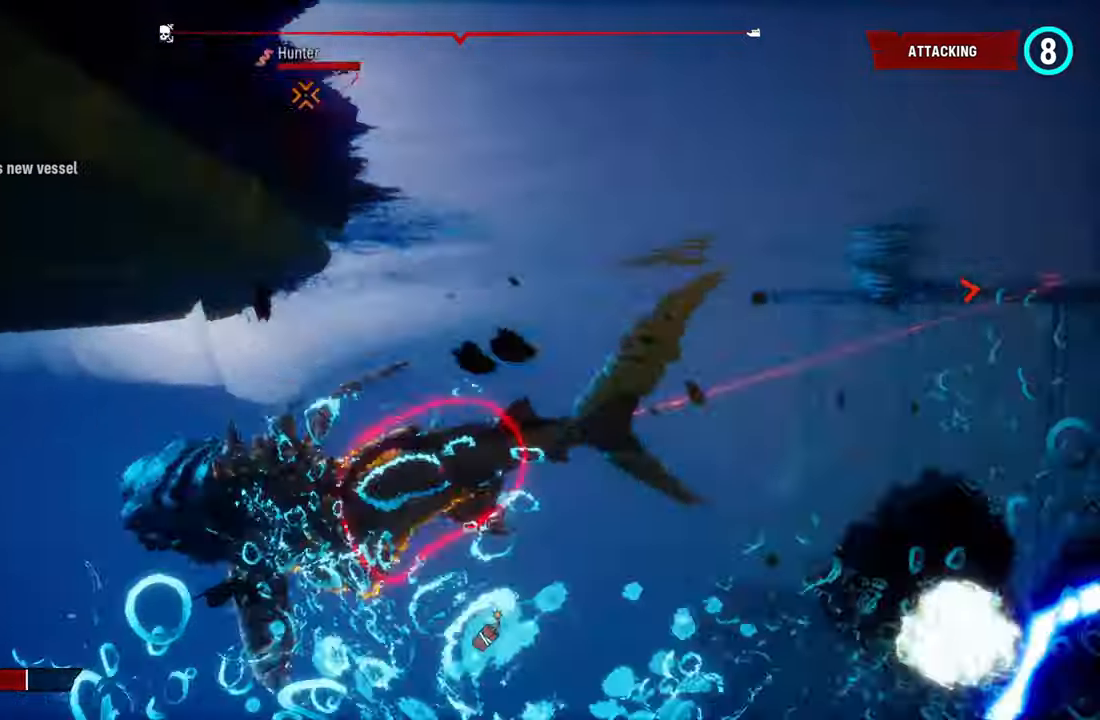
Gameplay with a controller (Xbox layout); each line is a JSON object with the inputs held at the frame after it (dt_ms = milliseconds from this image to that frame). "events" lists button and stick changes between this image and that frame as [ms after this image, input, new state], when the widget could be followed in between. Not read: L3.
{"dt_ms": 500, "buttons": [], "left_stick": "up-left", "right_stick": "center", "events": [[100, "right_stick", "center"], [120, "R1", "up"], [240, "R1", "down"], [280, "right_stick", "up-right"], [380, "R1", "up"], [400, "L2", "up"], [400, "right_stick", "center"]]}
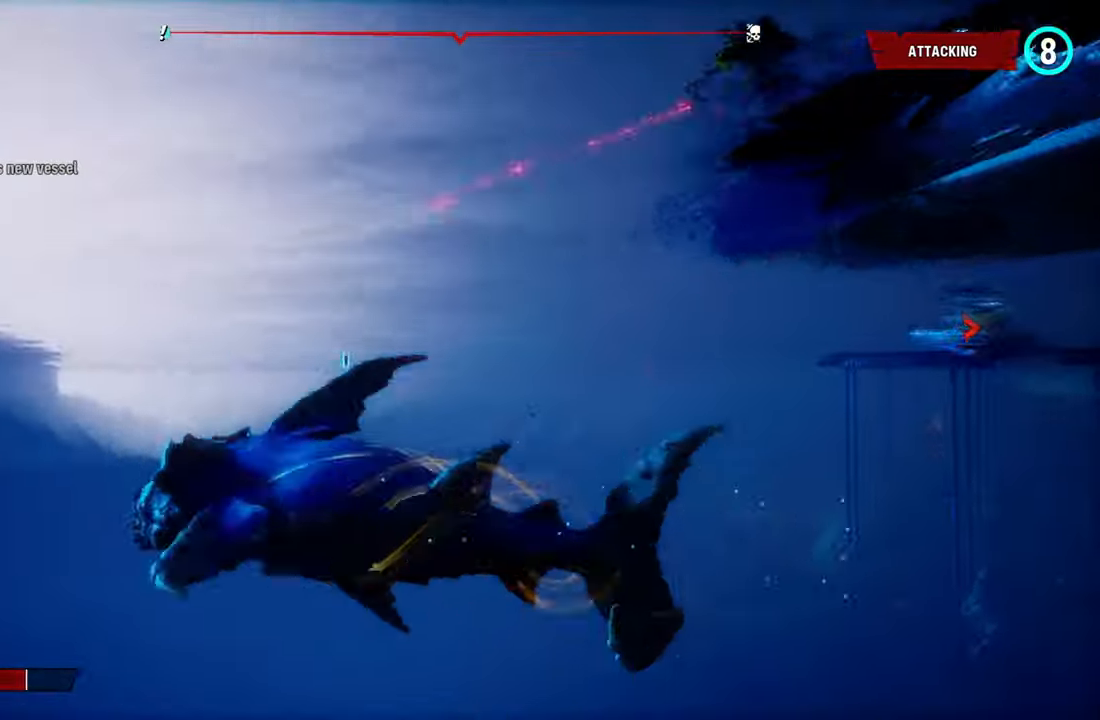
{"dt_ms": 500, "buttons": ["L2"], "left_stick": "up", "right_stick": "right", "events": [[20, "right_stick", "up-right"], [120, "left_stick", "center"], [340, "L2", "down"], [420, "left_stick", "up"], [480, "right_stick", "right"]]}
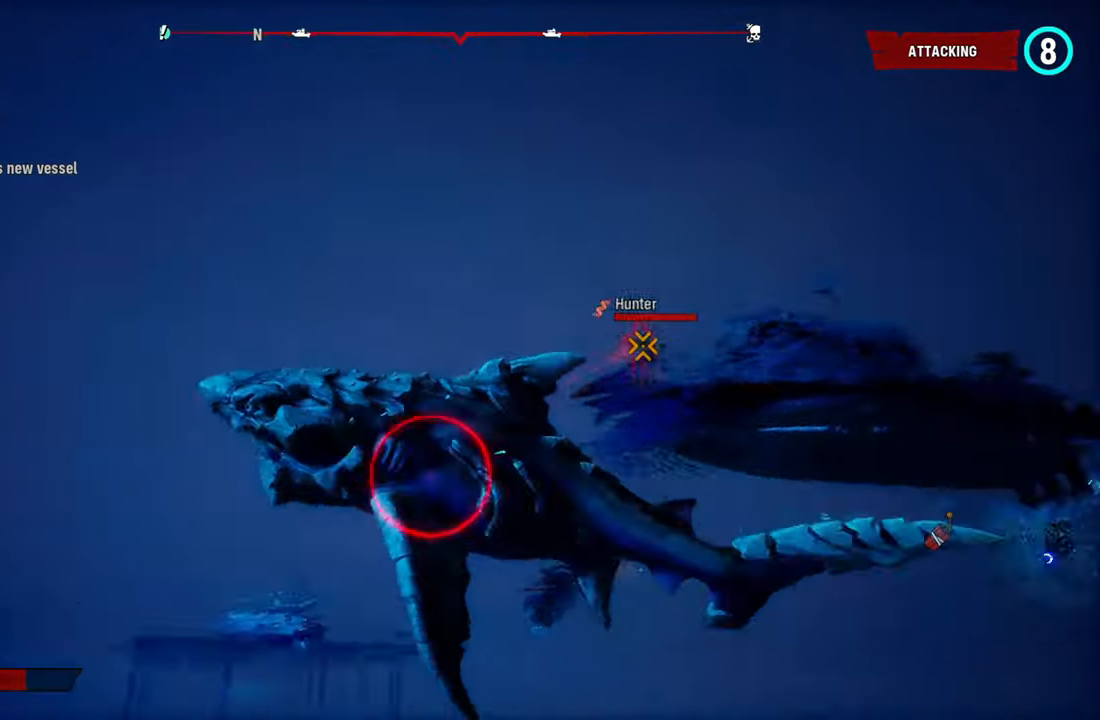
{"dt_ms": 500, "buttons": ["L2"], "left_stick": "up", "right_stick": "right", "events": [[80, "R1", "down"], [240, "R1", "up"], [240, "right_stick", "center"], [460, "right_stick", "right"]]}
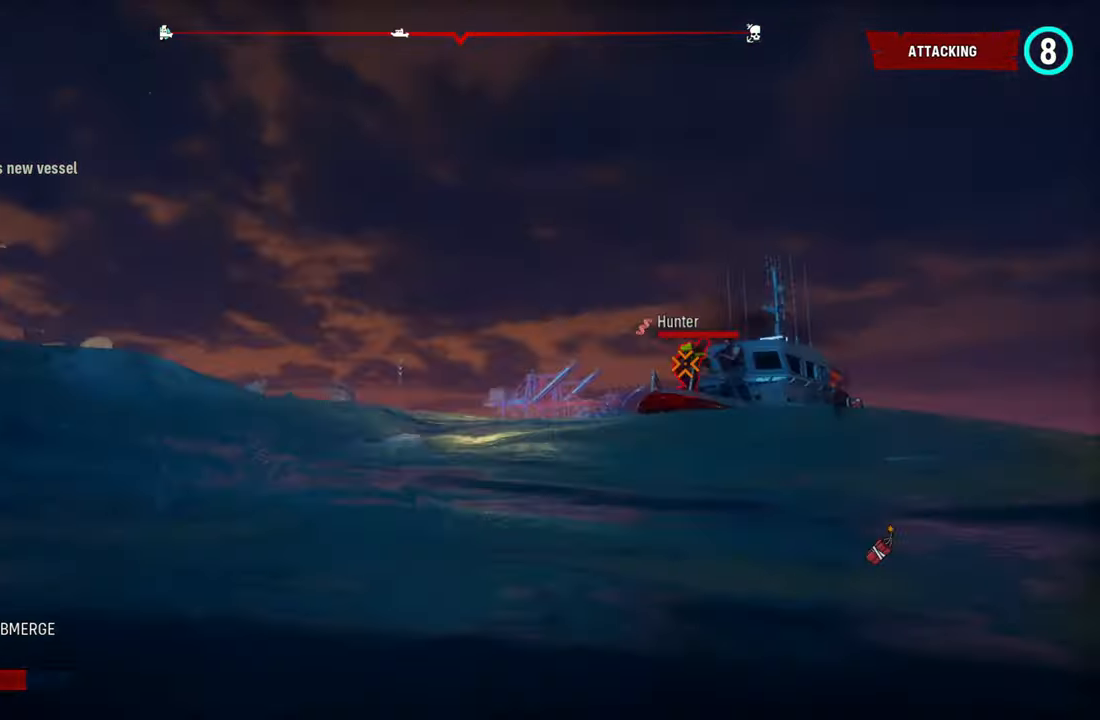
{"dt_ms": 1000, "buttons": ["L2", "R2"], "left_stick": "up", "right_stick": "up-right", "events": [[440, "right_stick", "center"], [600, "R1", "down"], [780, "R1", "up"], [900, "right_stick", "up-right"], [920, "R2", "down"]]}
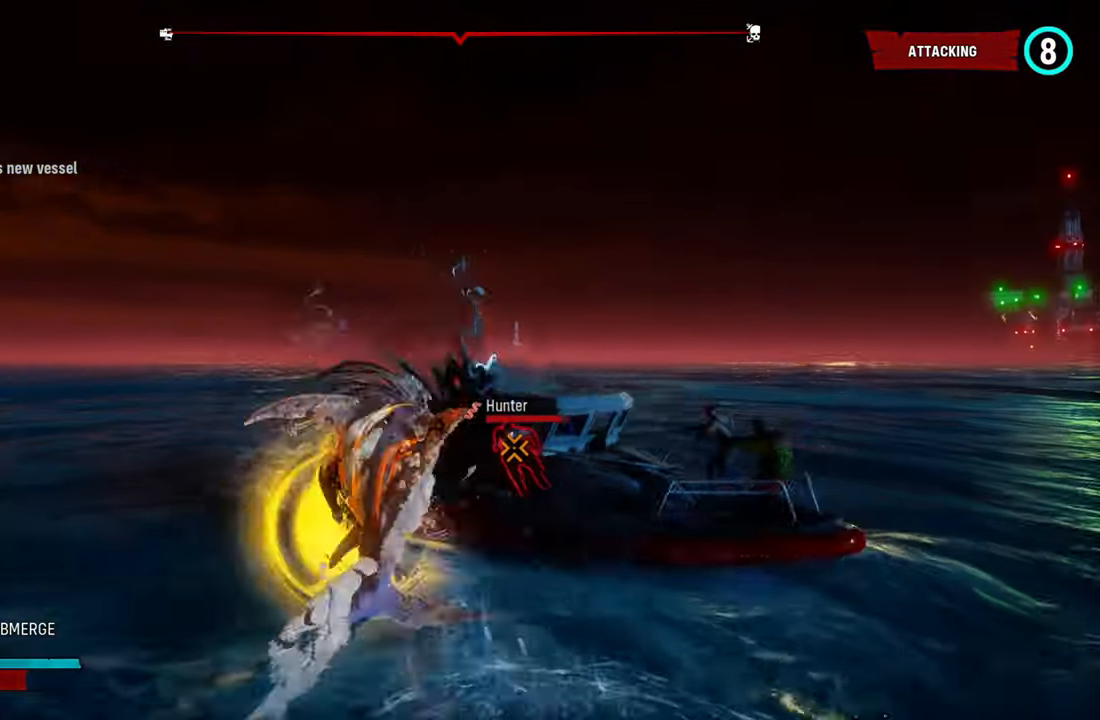
{"dt_ms": 500, "buttons": ["L2"], "left_stick": "up", "right_stick": "right", "events": [[120, "right_stick", "right"], [140, "R2", "up"]]}